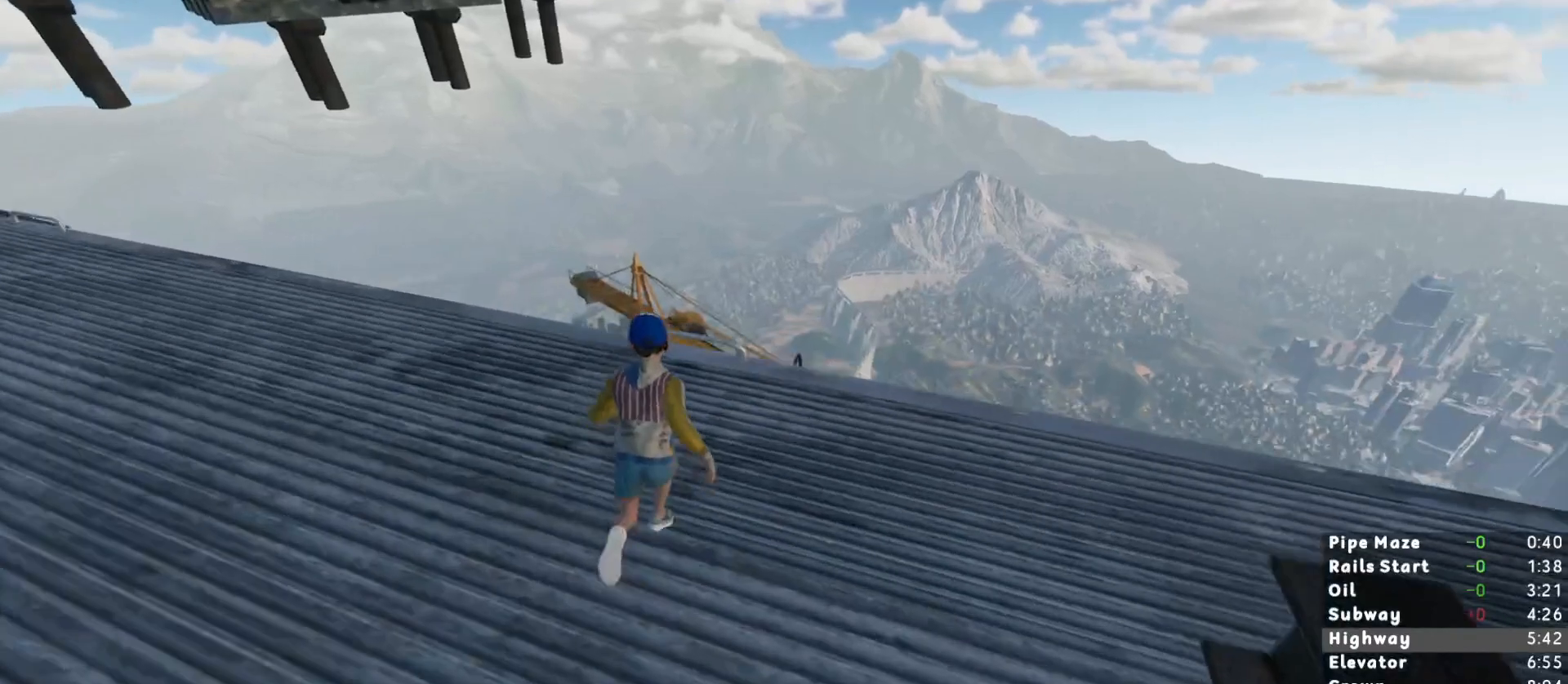
Gameplay with keyboard and mouse; each line is a JSON object with the keys and mouse buttons held at the frame after it. "events" lists presses ("down") and releases ("up") of "1", "2", "3", "a", "c", "ctrl", "d", "e", "escape", "r", "s", "shift", "space", "t", "w", "mouse_left", "mouse_wheel", "mouse_right", "mouse_mb4" and "mouse_mb5" between this image and that frame as [ms after this image, input, new state], when the widget could be followed in between. "mouse_left", "mouse_wheel", "mouse_right", "mouse_mb4", "mouse_mb5" = the "left", "wheel", "right", "mb4", "mb5" buttons of the "mouse" list. No other keys are recorded. "wheel" means that the mouse wheel is clicked or scrolled. Mouse movement is not recorded.
{"keys": ["shift", "w"], "mouse": [], "events": [[67, "w", "up"], [200, "s", "down"], [317, "s", "up"], [500, "w", "down"]]}
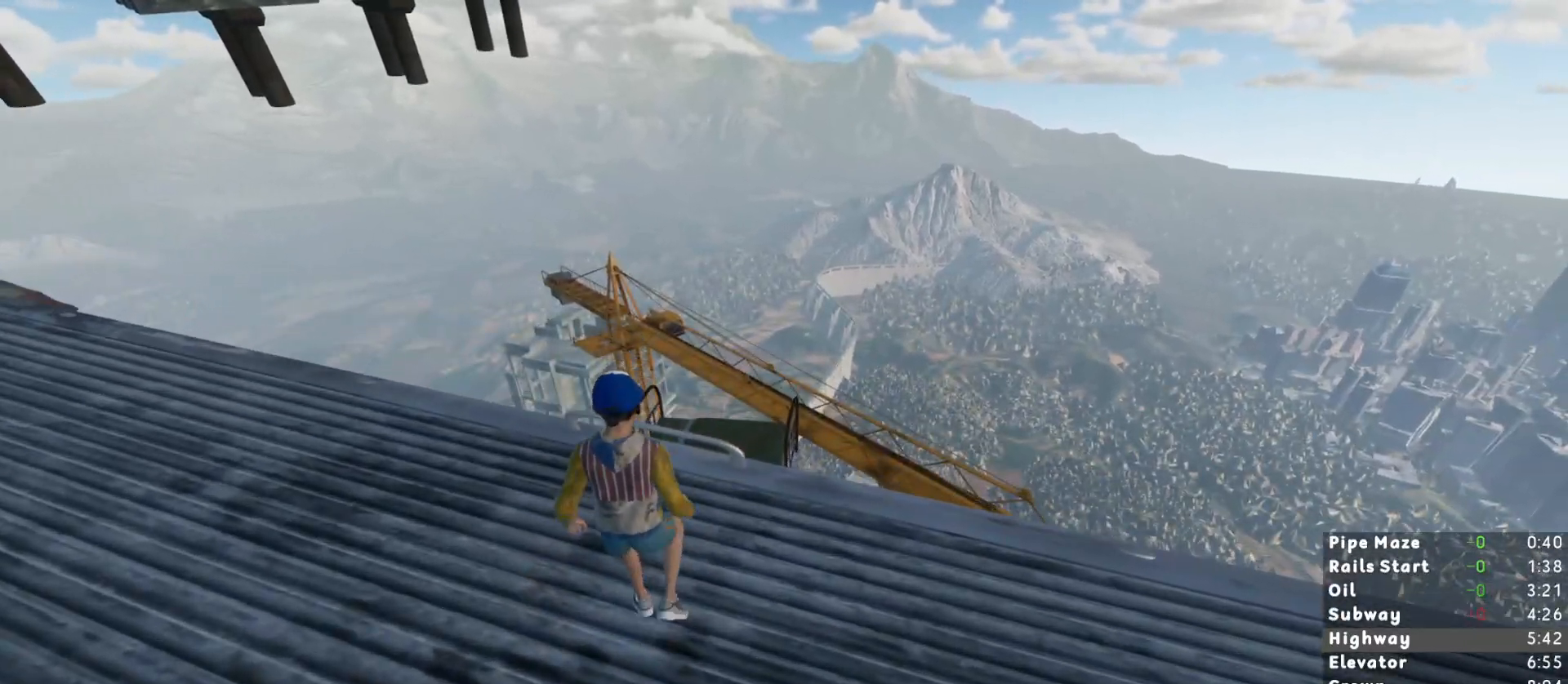
{"keys": ["w"], "mouse": [], "events": [[133, "space", "down"], [233, "space", "up"], [367, "shift", "up"]]}
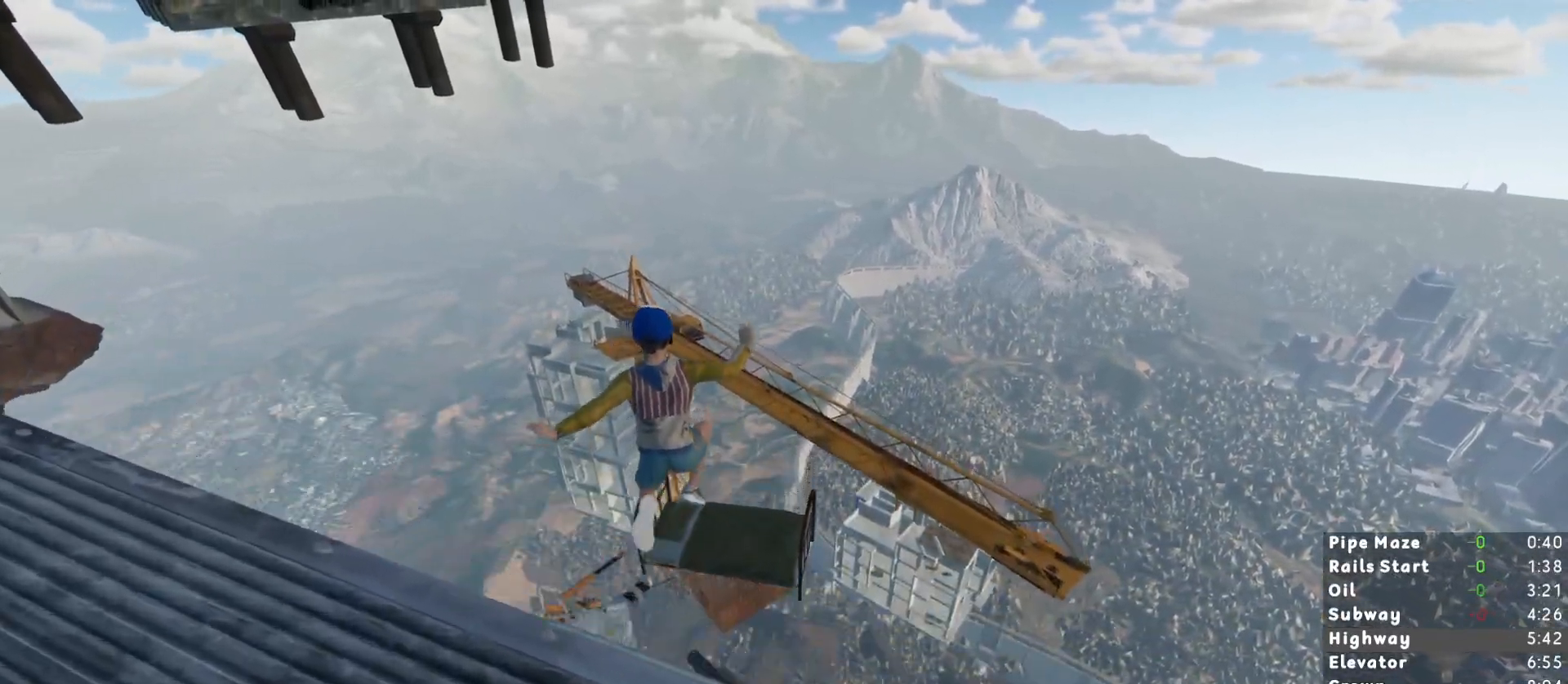
{"keys": ["shift"], "mouse": [], "events": [[100, "ctrl", "down"], [183, "ctrl", "up"], [233, "ctrl", "down"], [333, "ctrl", "up"], [483, "shift", "down"], [483, "w", "up"]]}
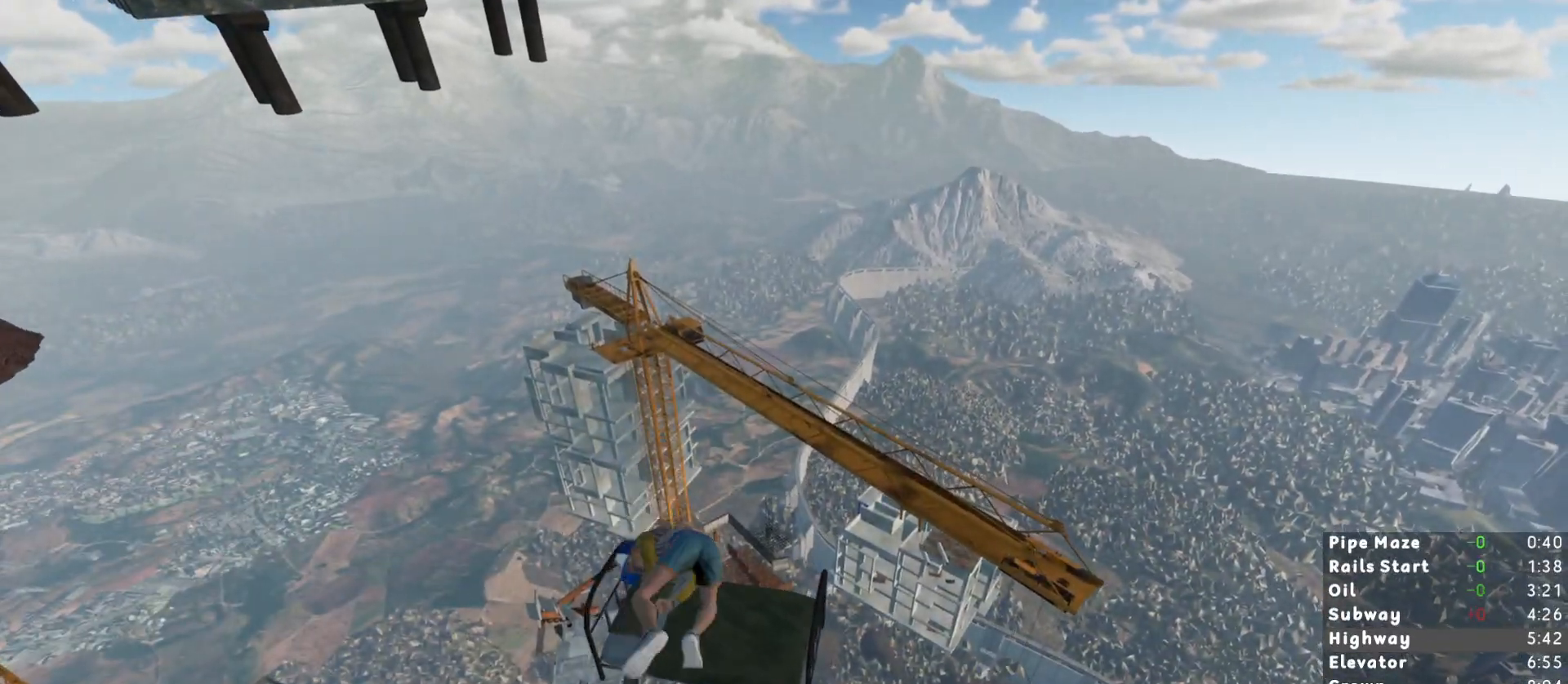
{"keys": ["shift", "w"], "mouse": [], "events": [[217, "w", "down"]]}
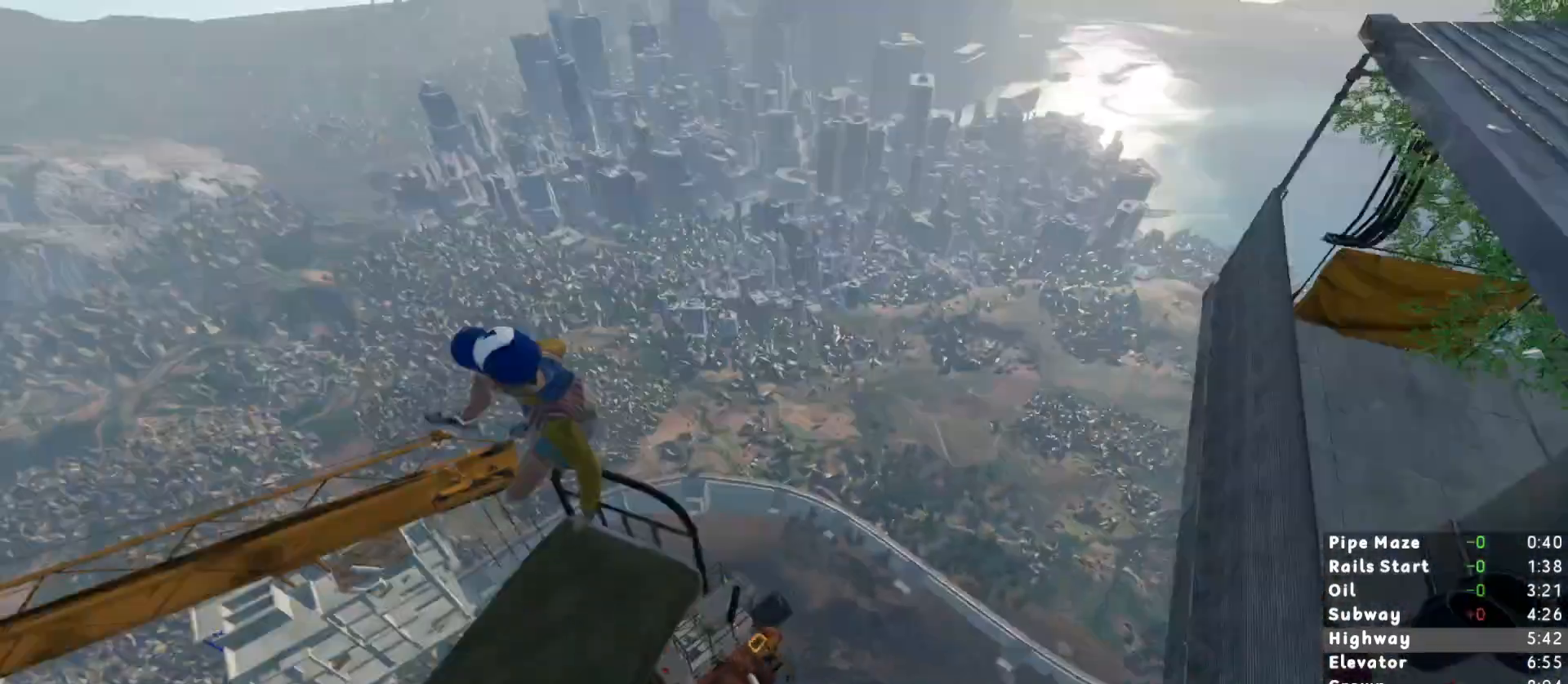
{"keys": ["shift", "w"], "mouse": [], "events": []}
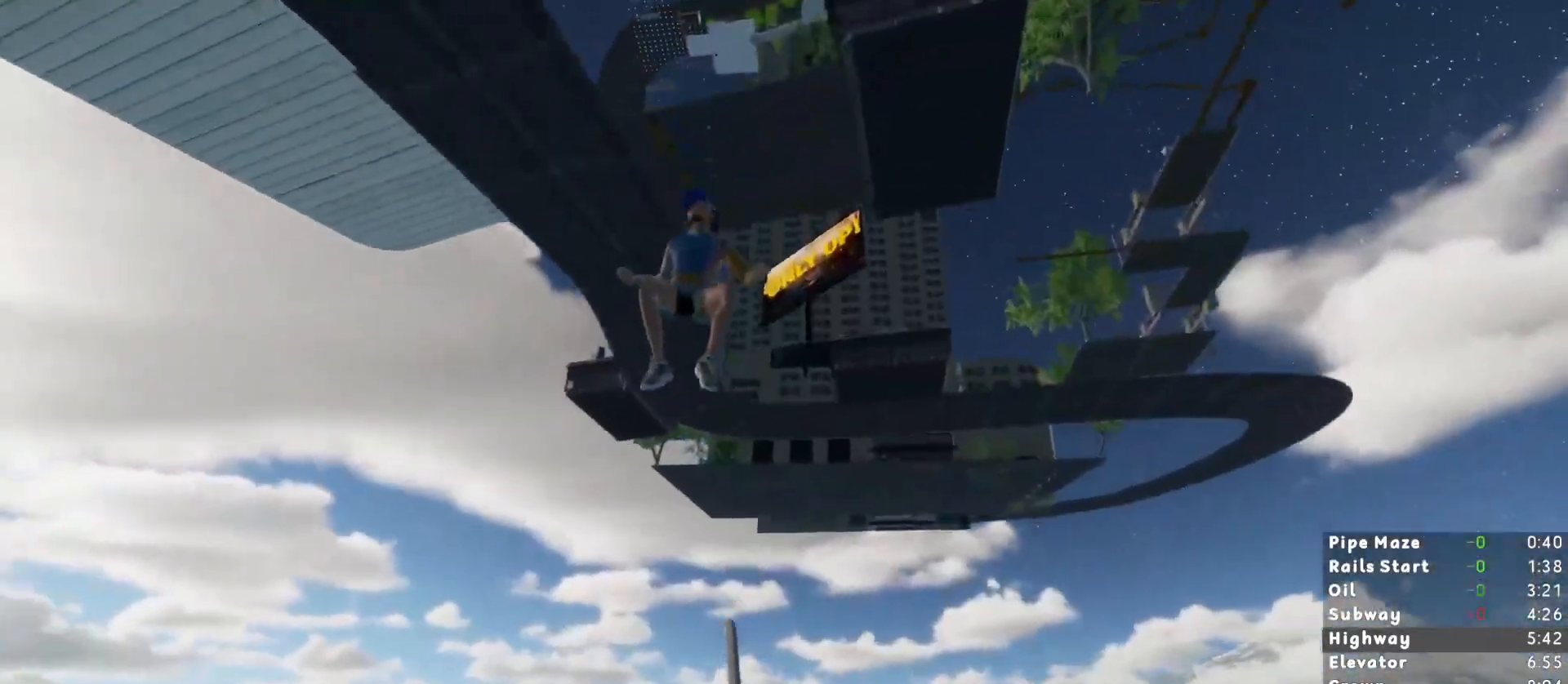
{"keys": ["shift", "w"], "mouse": [], "events": []}
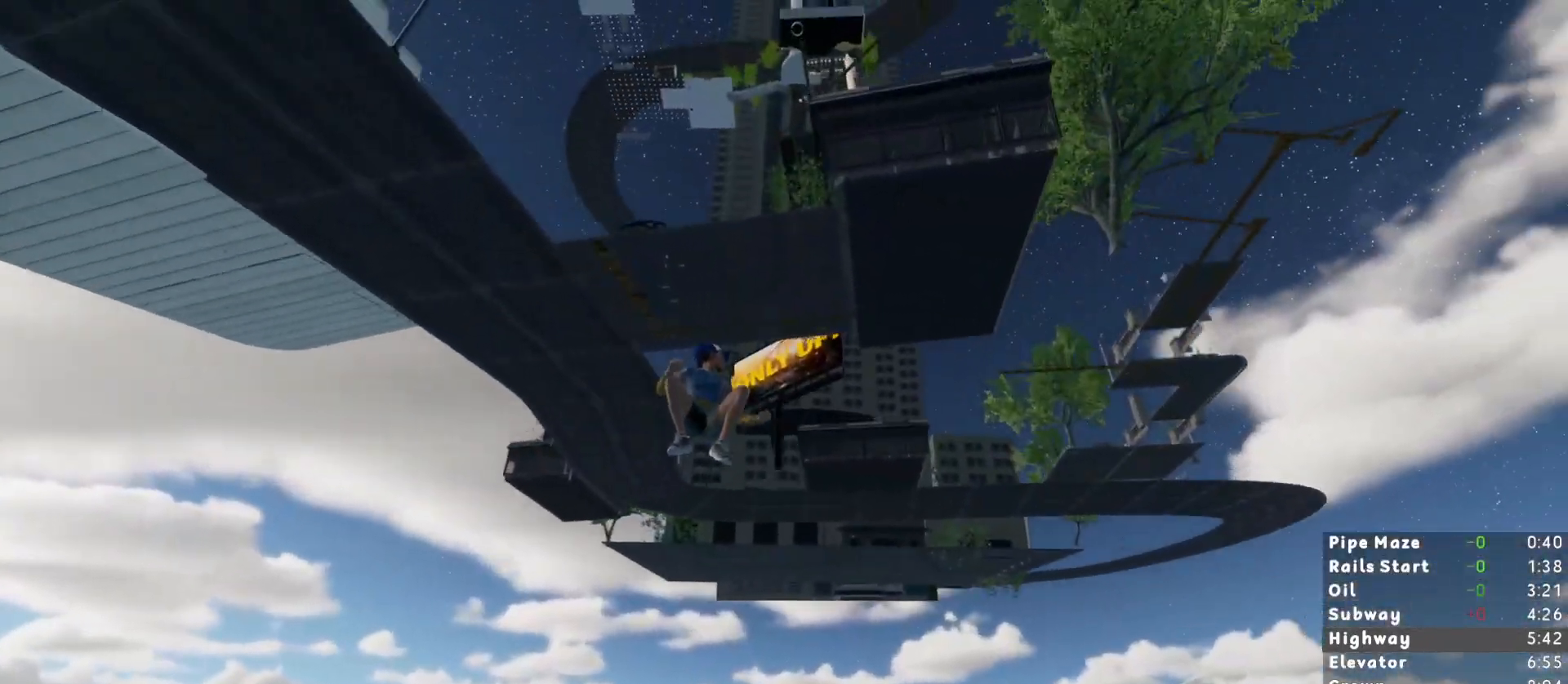
{"keys": ["shift", "w"], "mouse": [], "events": []}
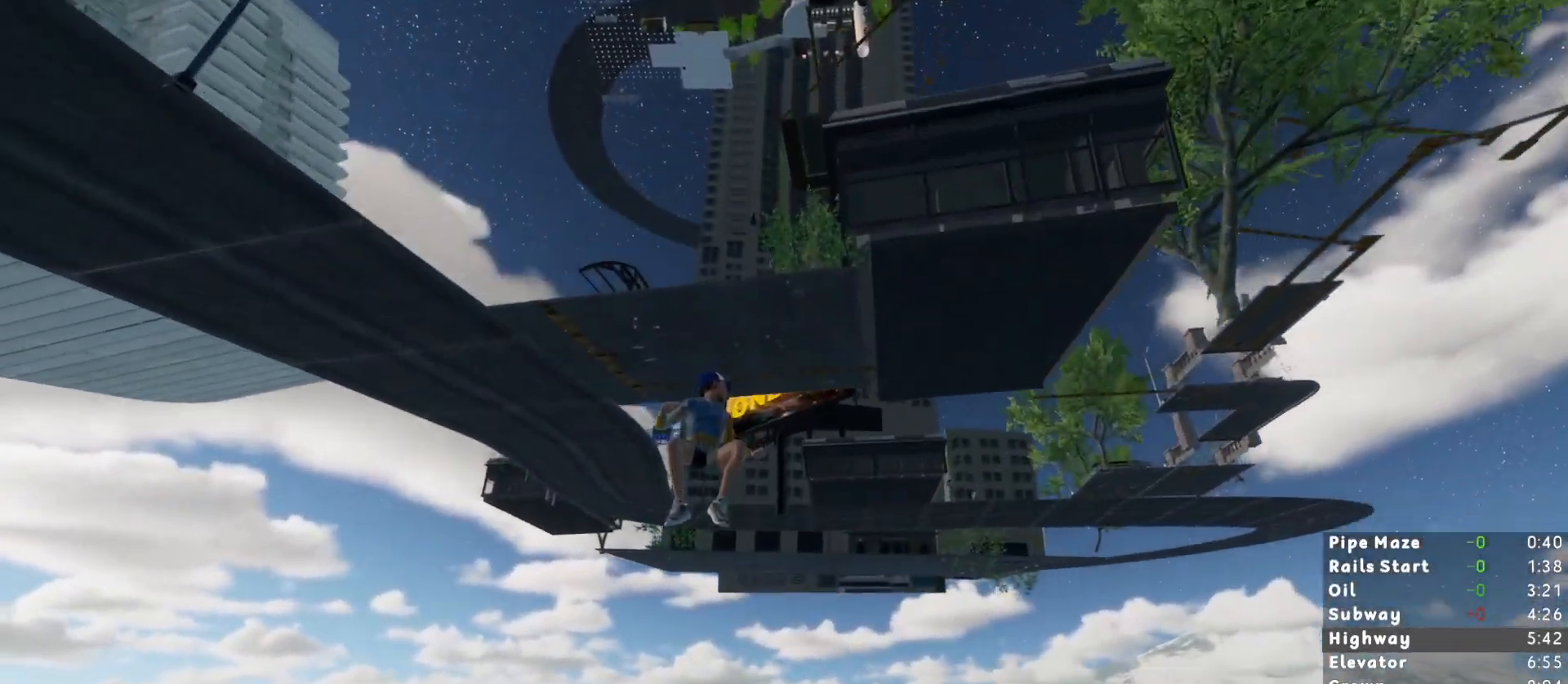
{"keys": ["shift", "w"], "mouse": [], "events": []}
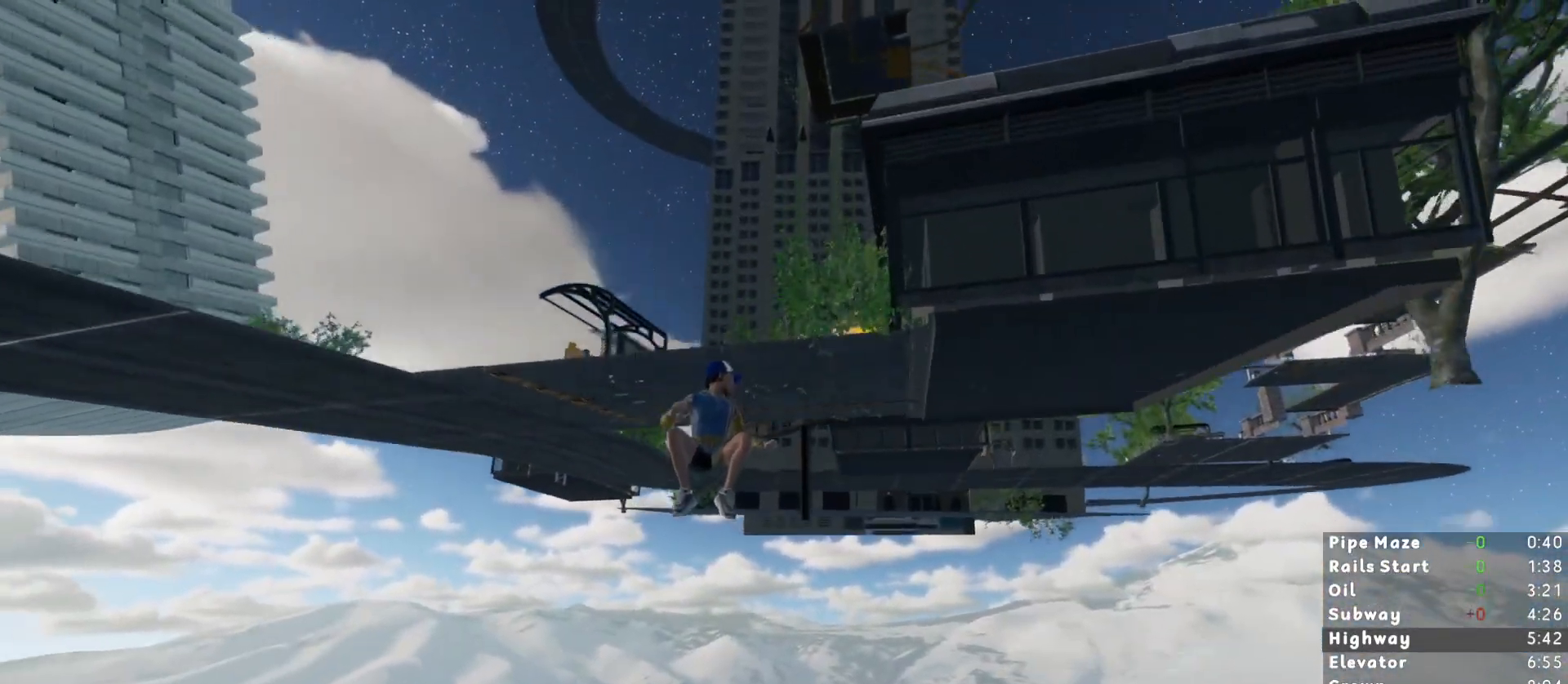
{"keys": ["shift", "w"], "mouse": [], "events": []}
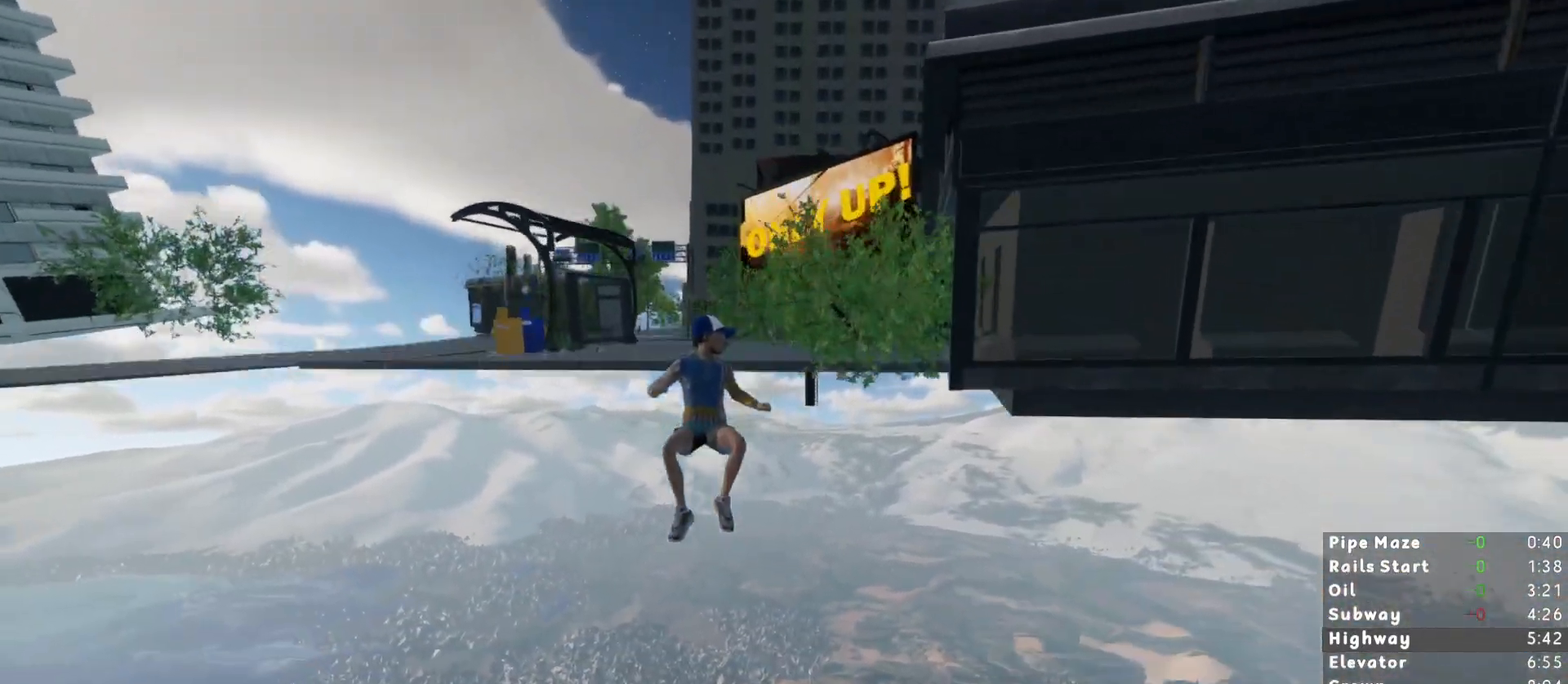
{"keys": ["shift", "w"], "mouse": [], "events": []}
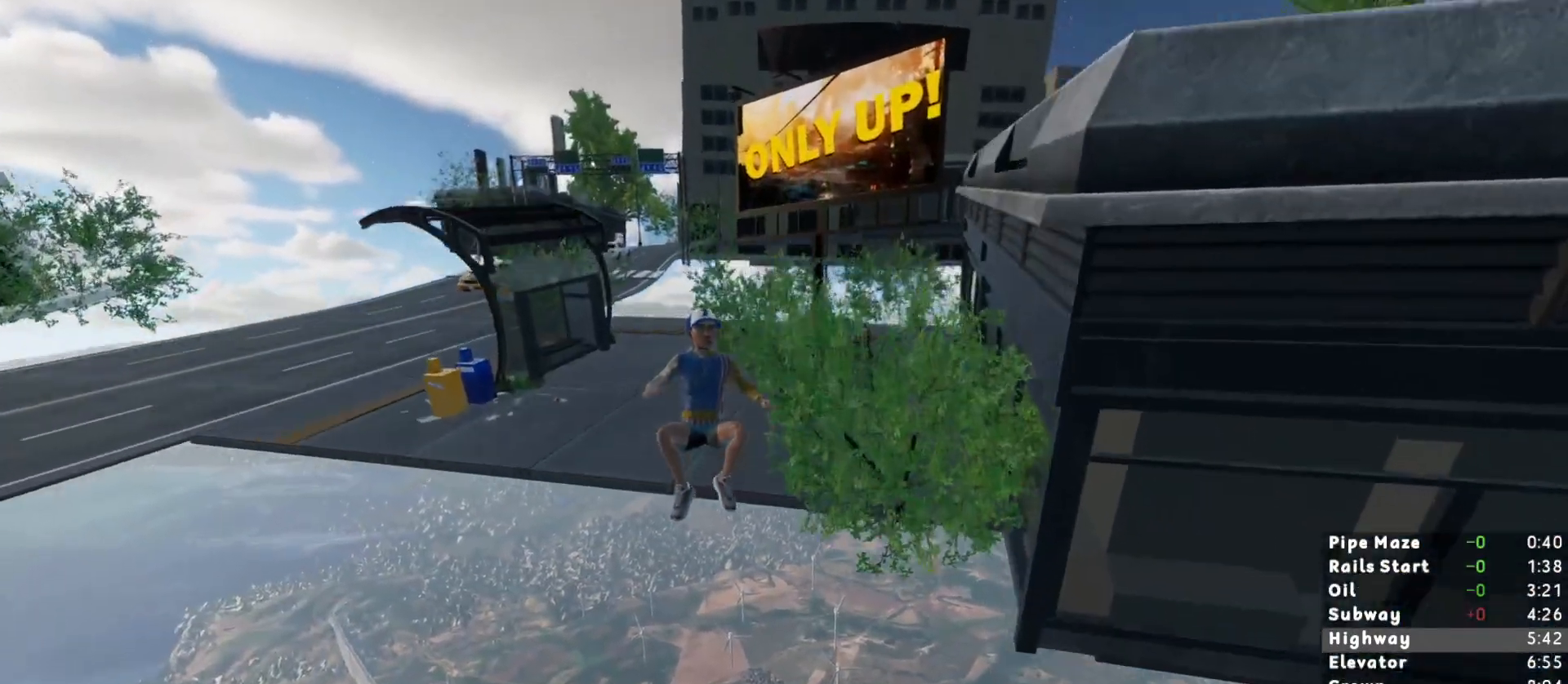
{"keys": ["shift", "w"], "mouse": [], "events": []}
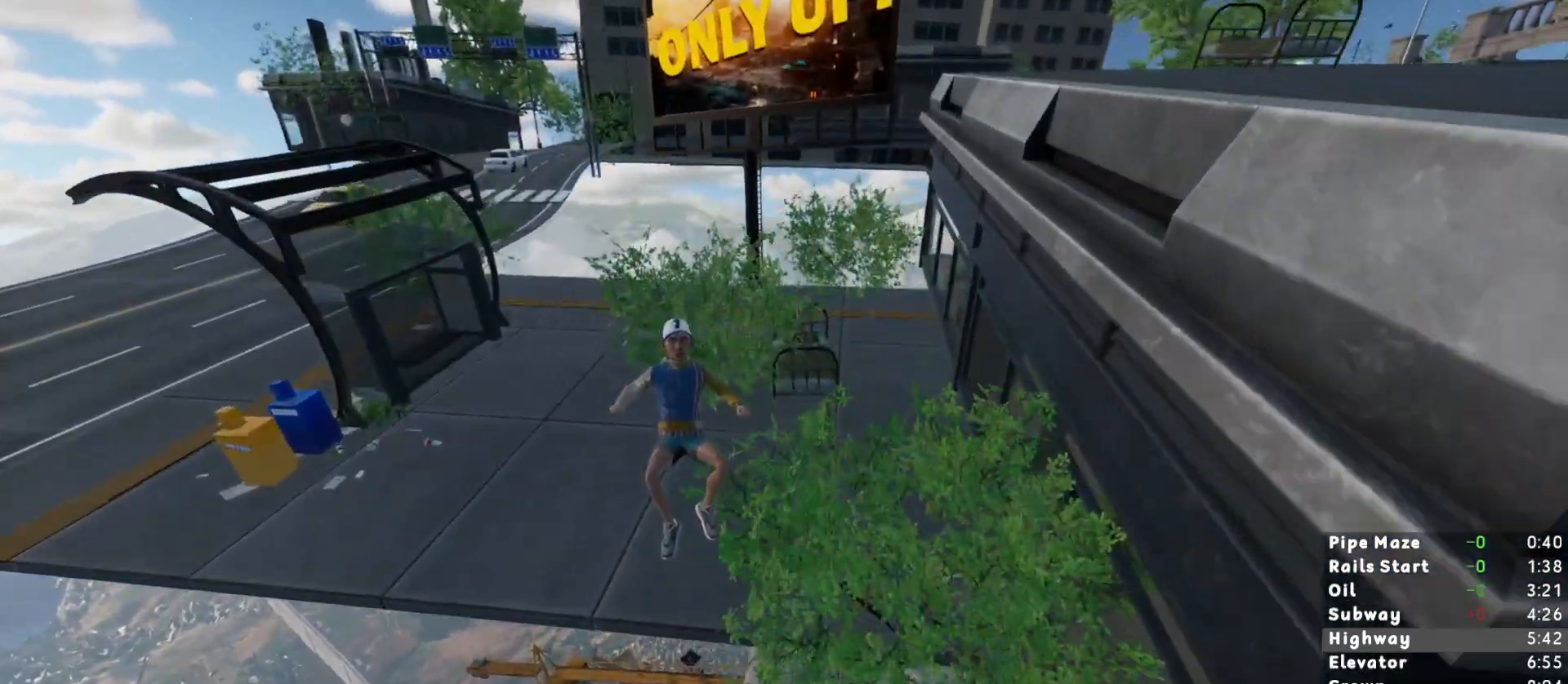
{"keys": ["shift", "w"], "mouse": [], "events": []}
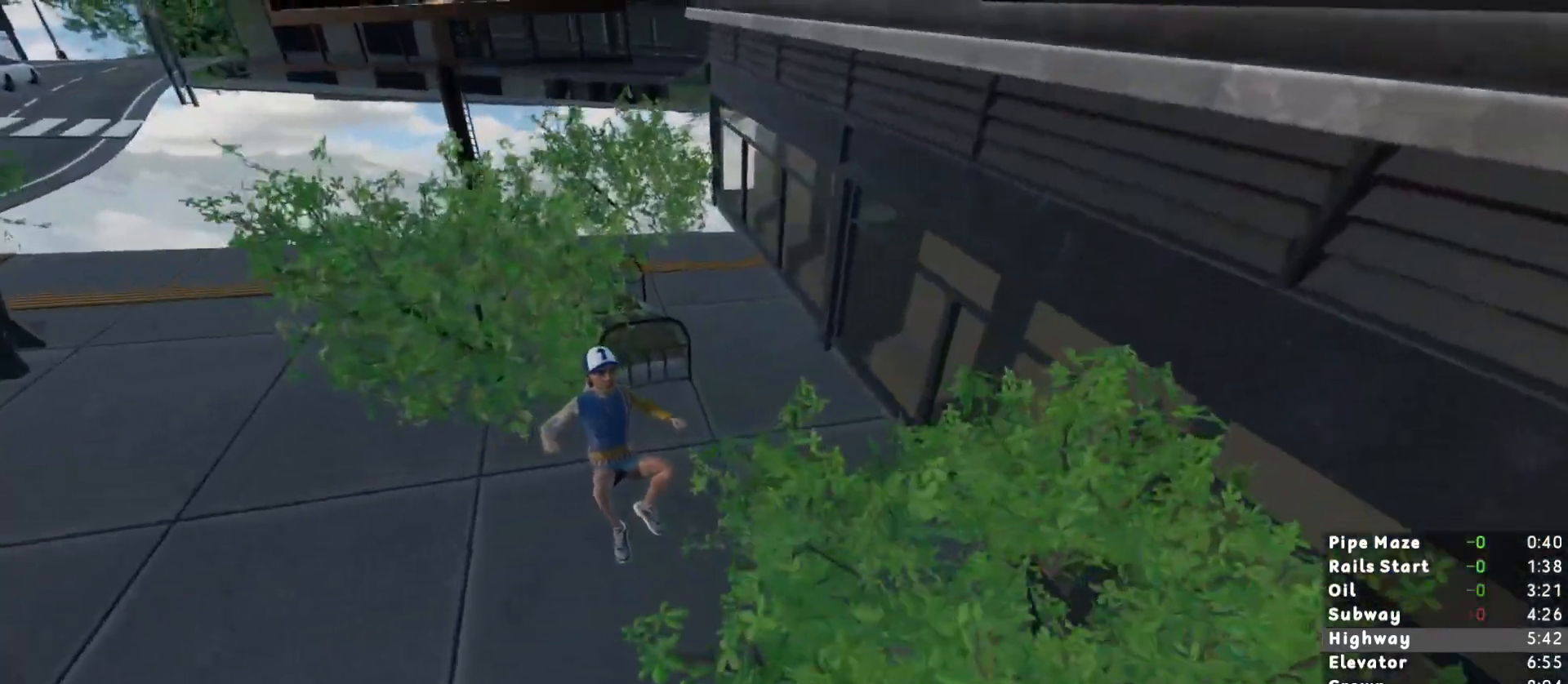
{"keys": ["shift", "w"], "mouse": [], "events": [[400, "space", "down"], [483, "space", "up"]]}
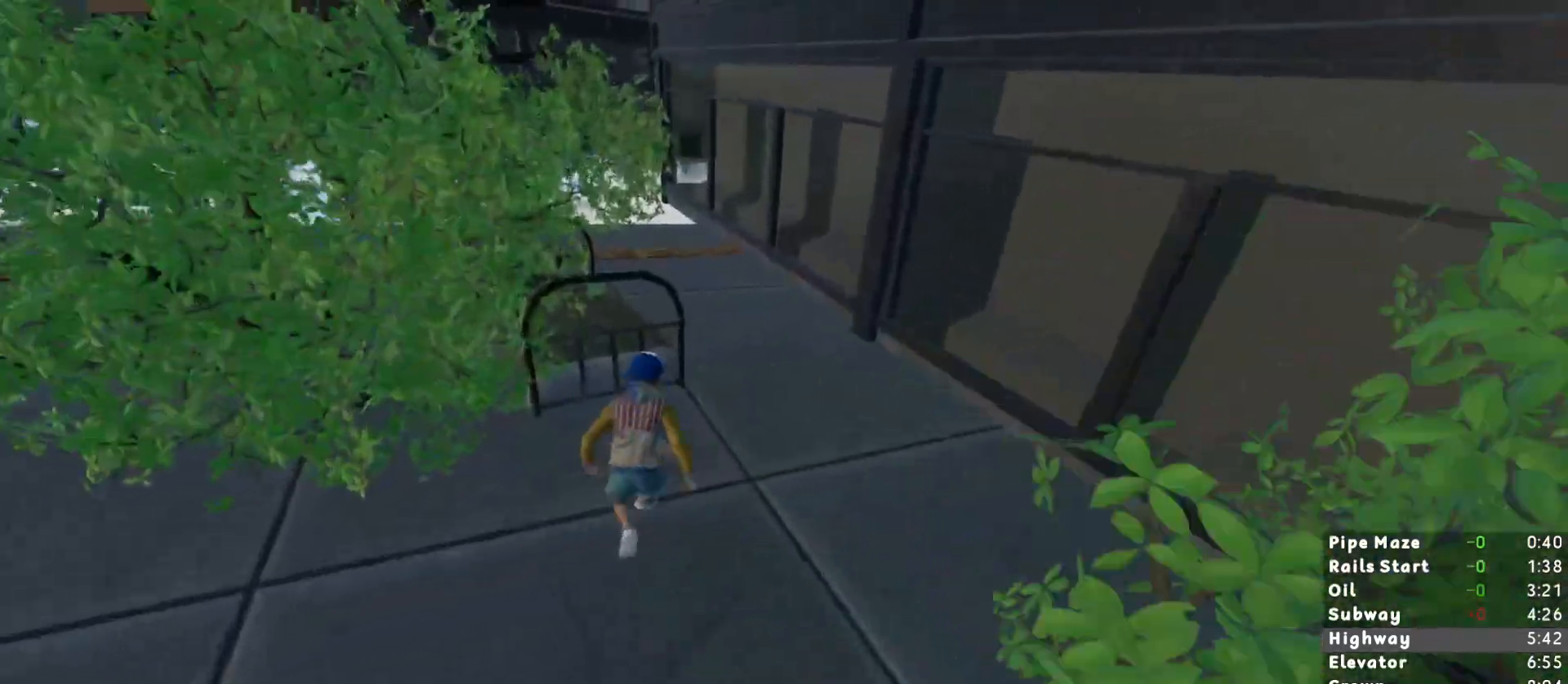
{"keys": ["shift", "w"], "mouse": [], "events": [[317, "space", "down"], [417, "space", "up"]]}
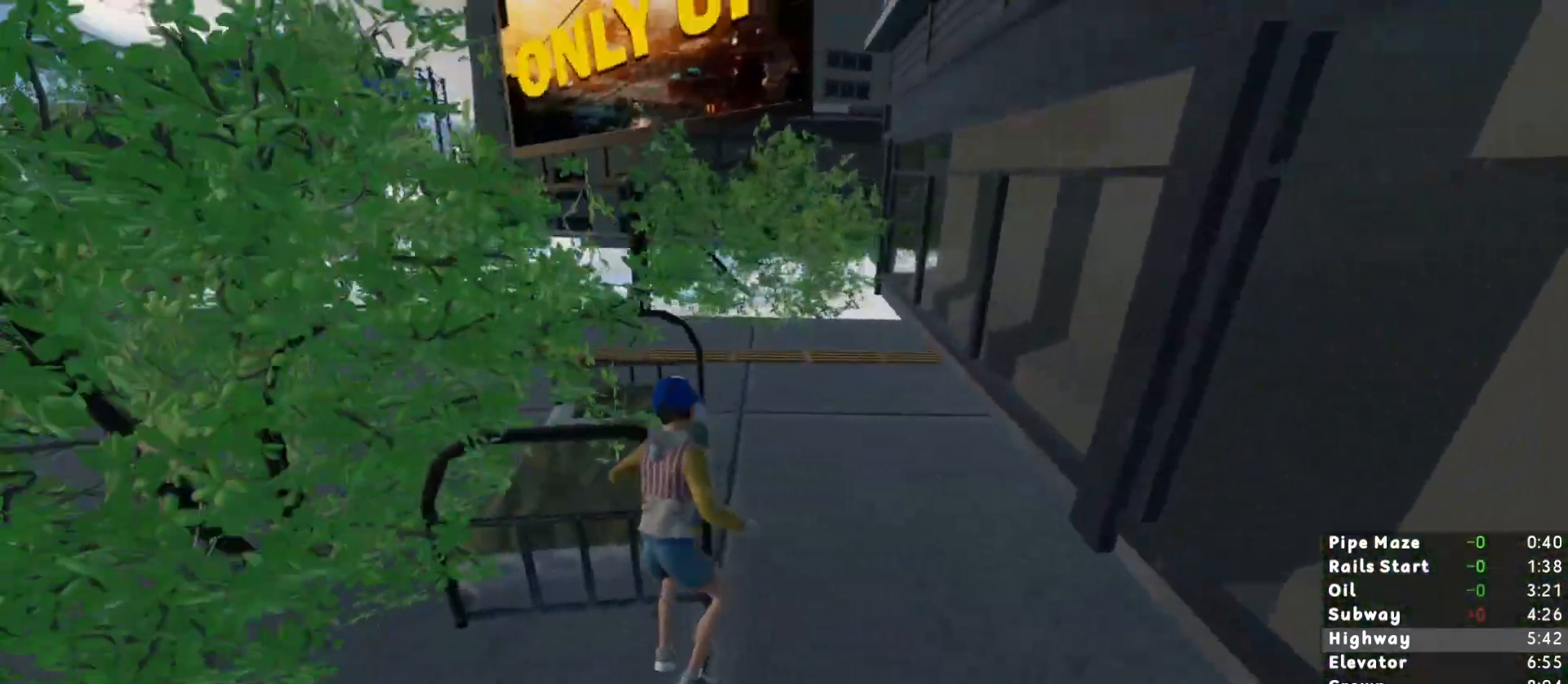
{"keys": ["shift", "w"], "mouse": [], "events": []}
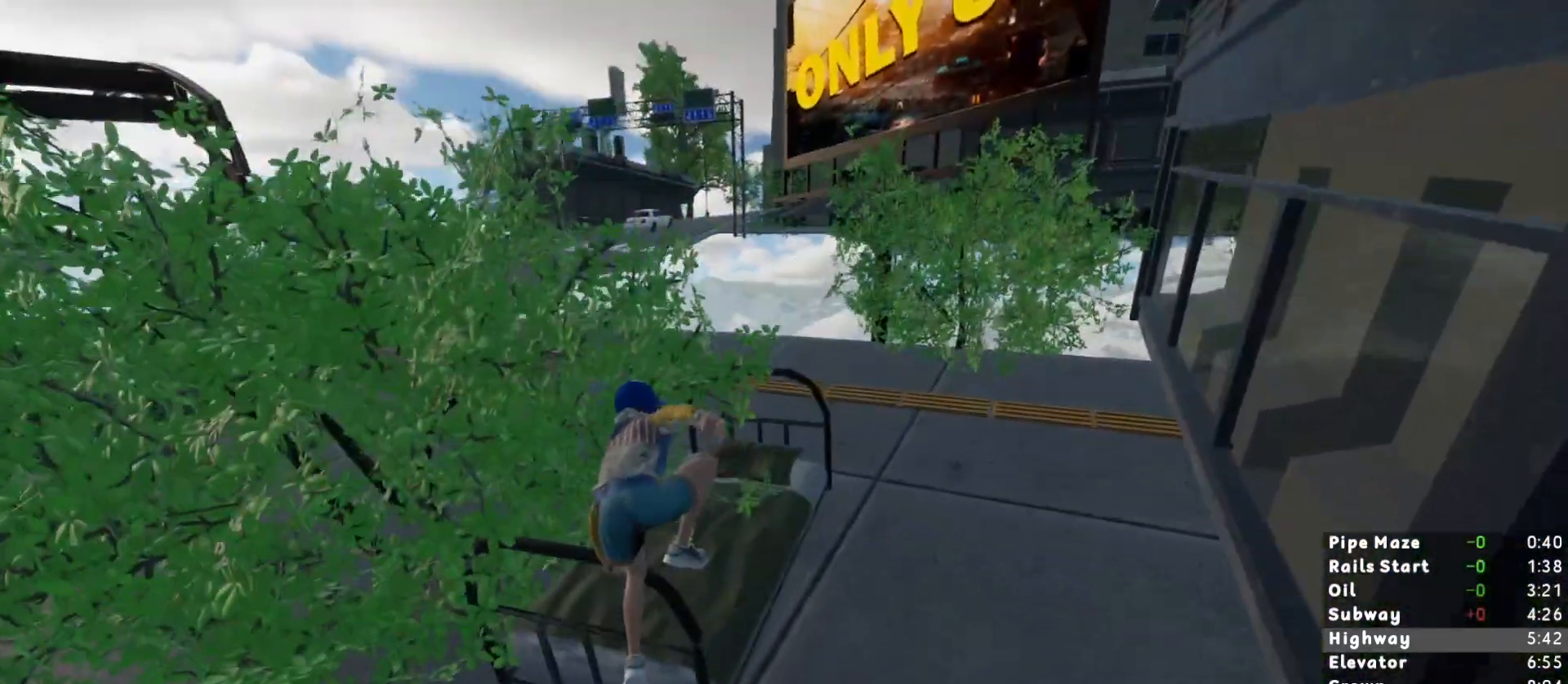
{"keys": ["shift", "w"], "mouse": [], "events": []}
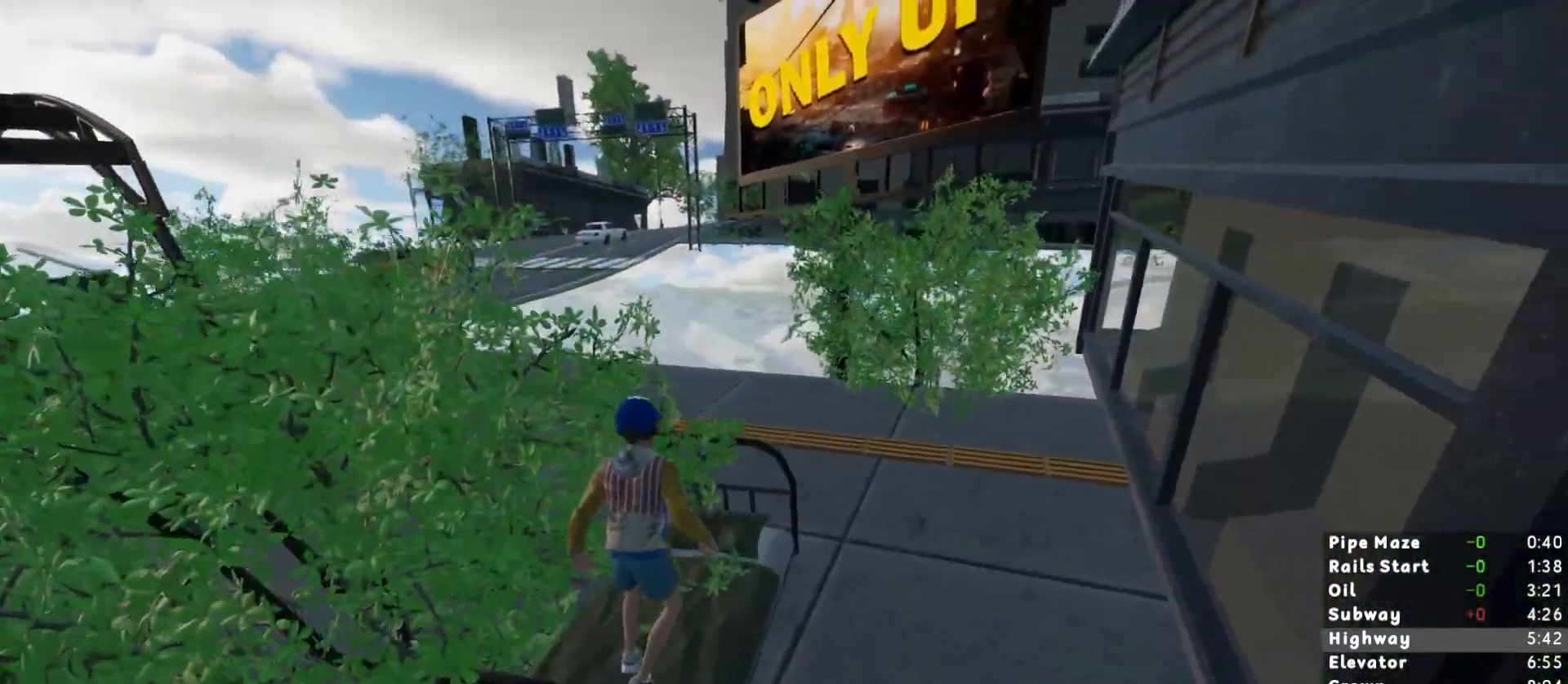
{"keys": ["d", "shift", "w"], "mouse": [], "events": [[133, "d", "down"]]}
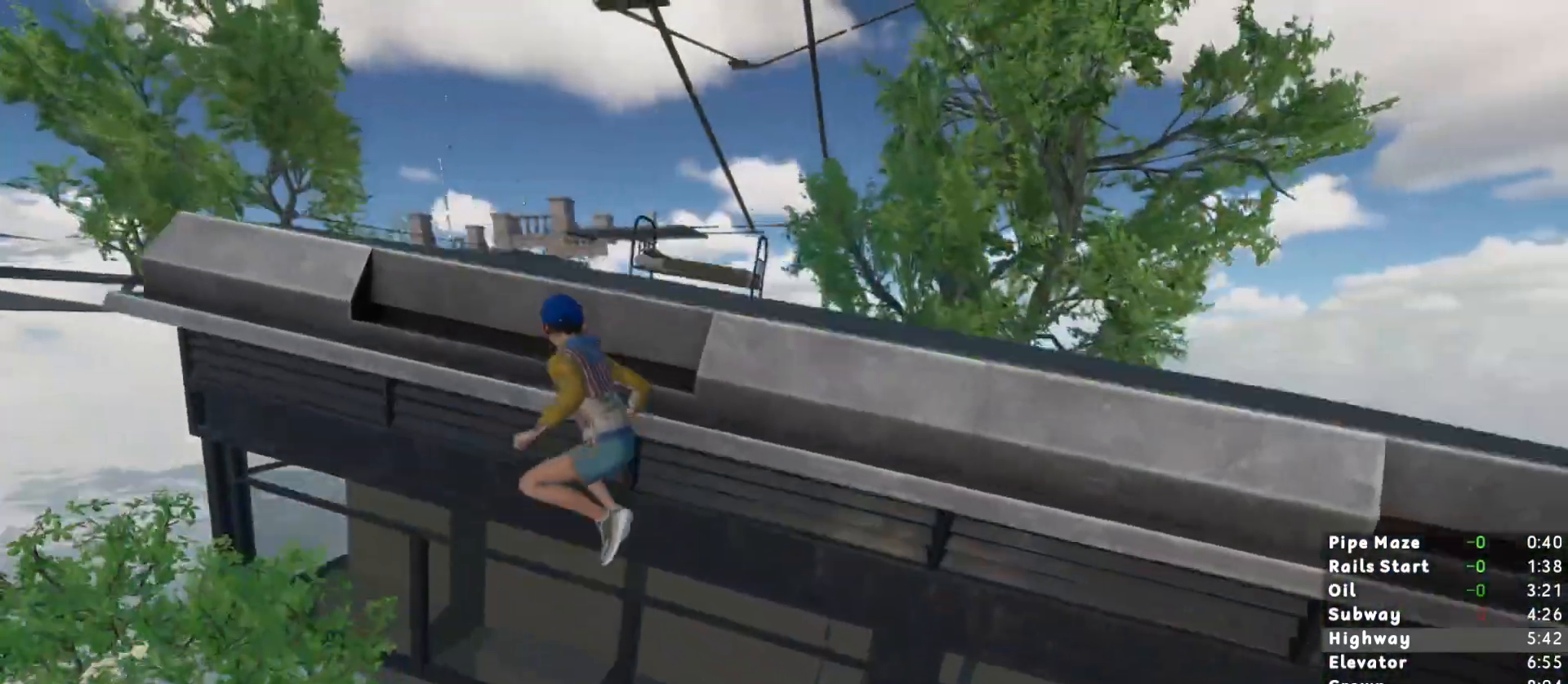
{"keys": ["shift", "w"], "mouse": [], "events": [[50, "d", "up"], [150, "d", "down"], [233, "d", "up"]]}
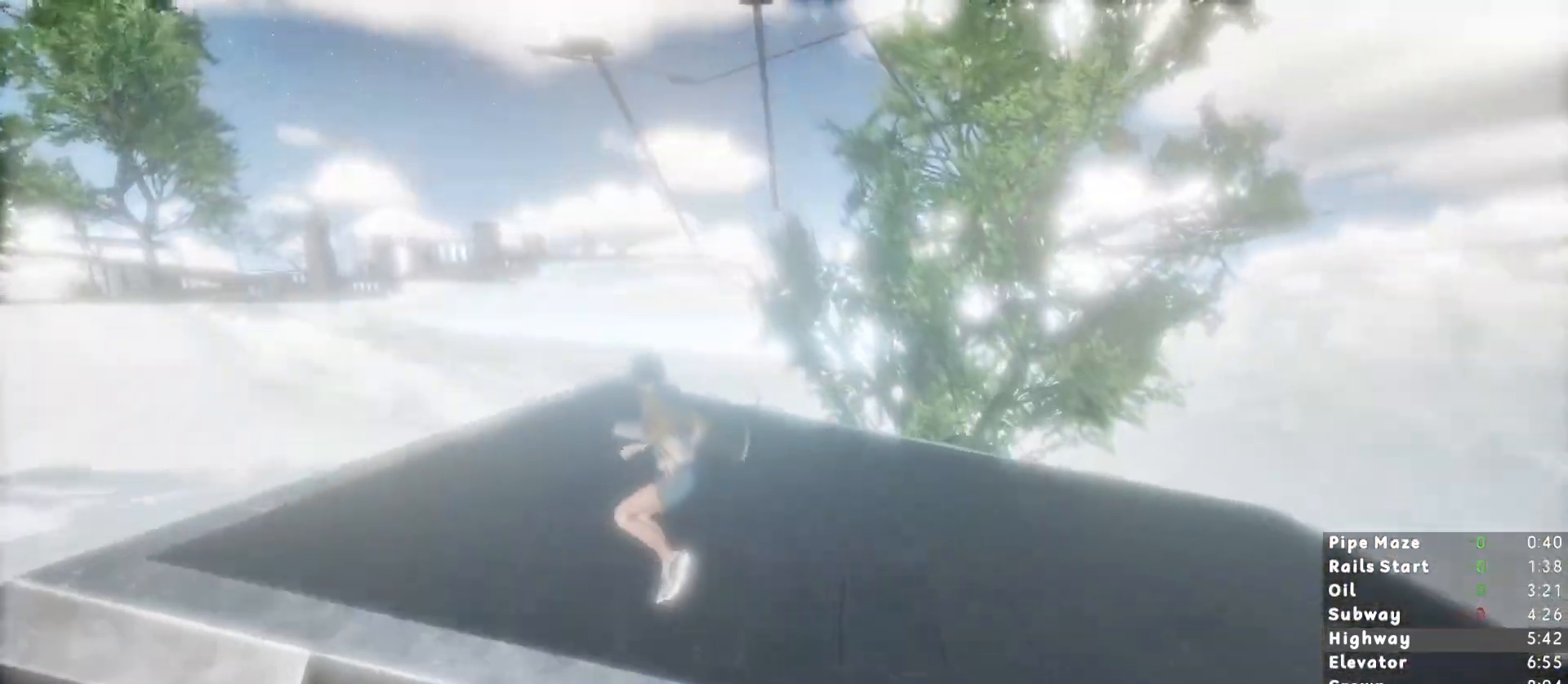
{"keys": ["shift"], "mouse": [], "events": [[400, "w", "up"]]}
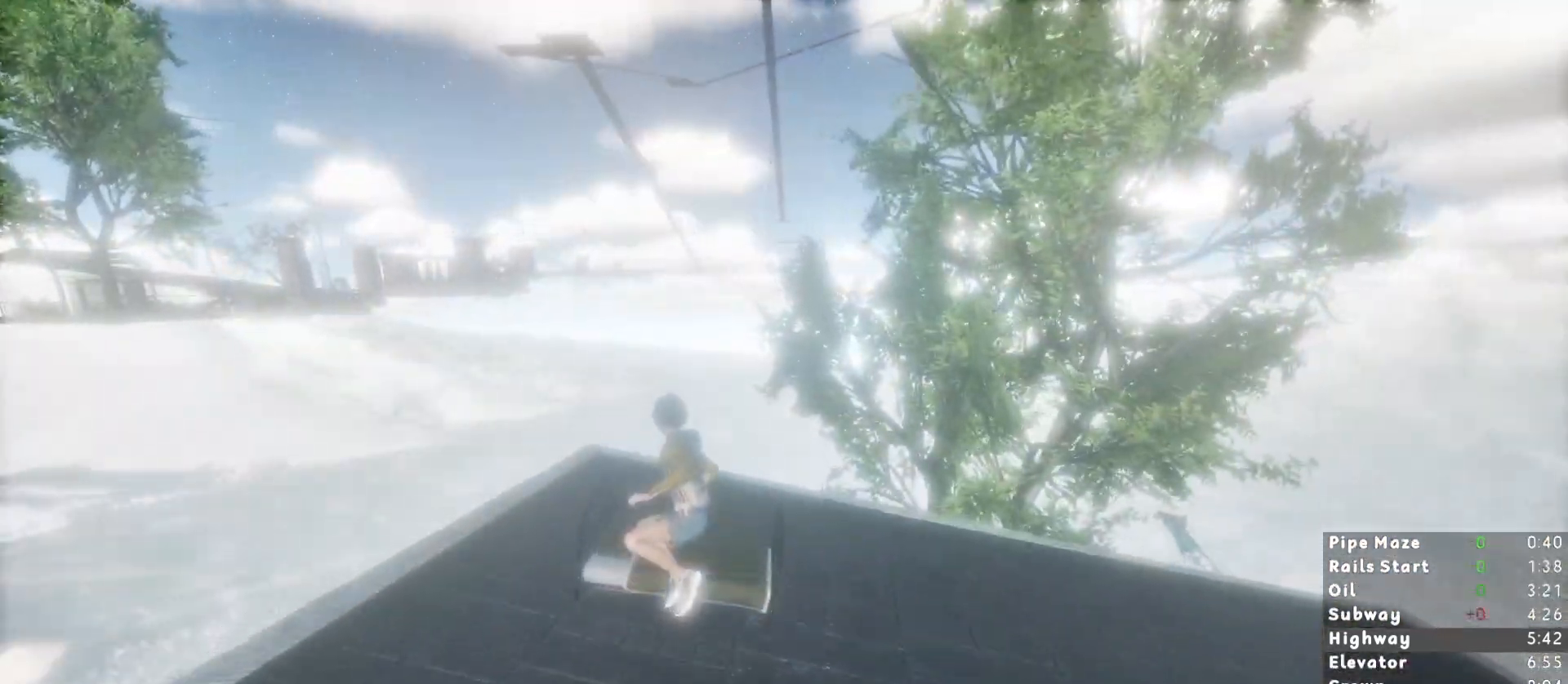
{"keys": ["shift"], "mouse": [], "events": [[317, "a", "down"], [417, "a", "up"]]}
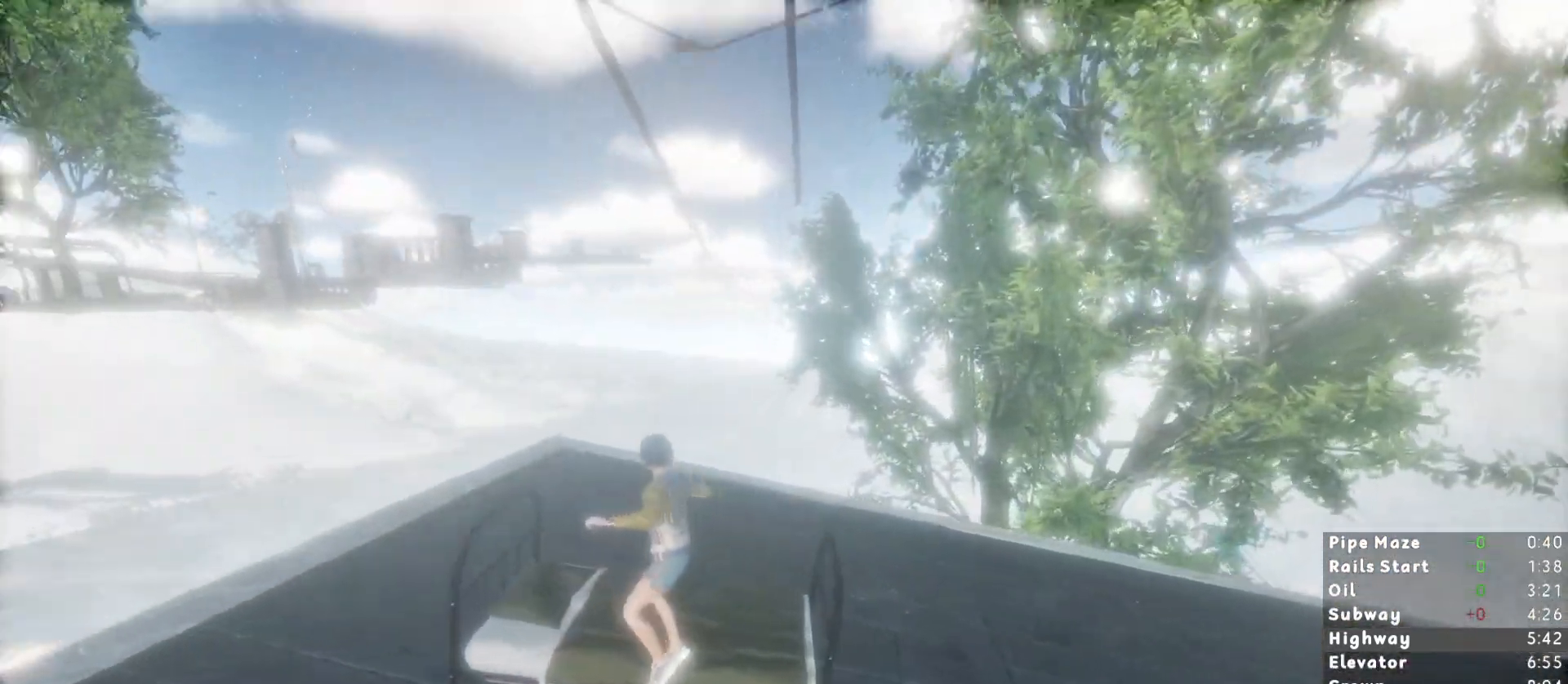
{"keys": ["shift", "w"], "mouse": [], "events": [[400, "w", "down"]]}
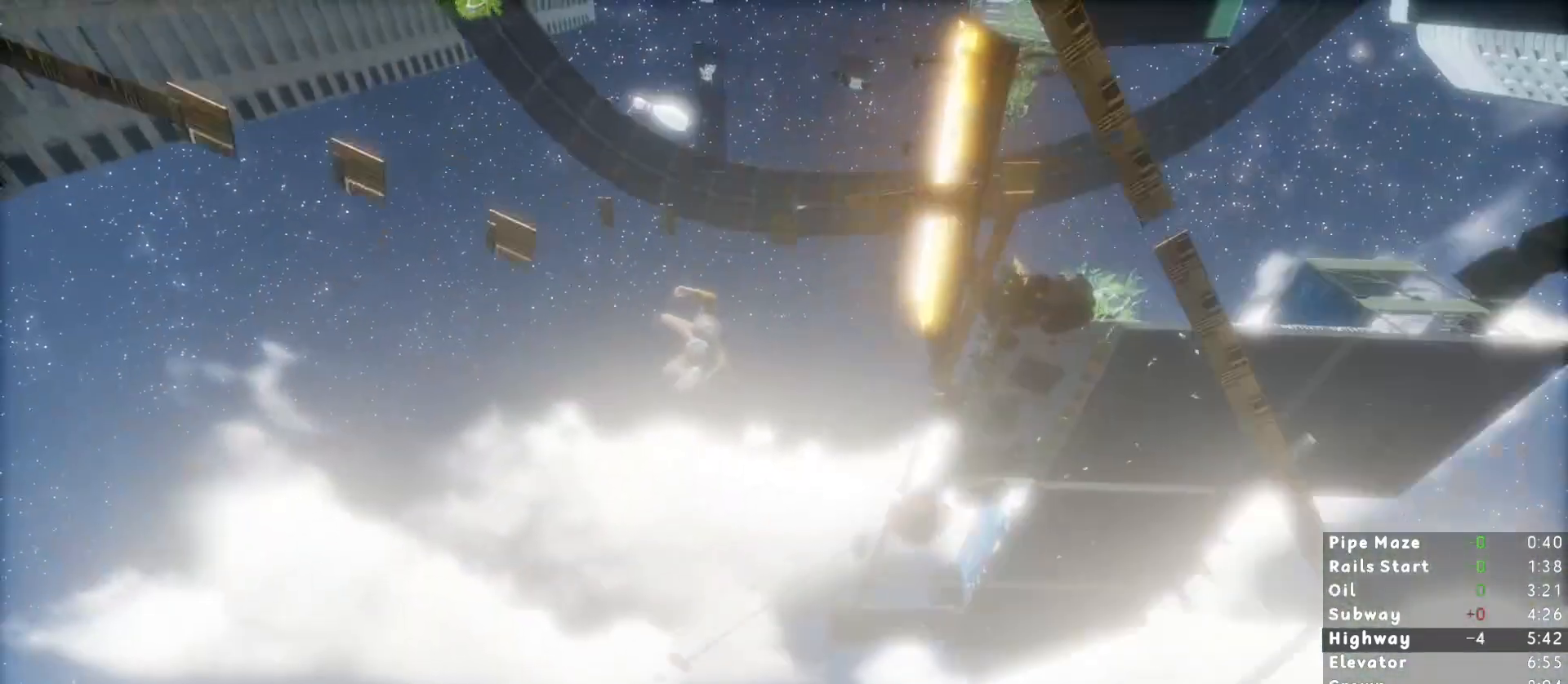
{"keys": ["shift", "w"], "mouse": [], "events": []}
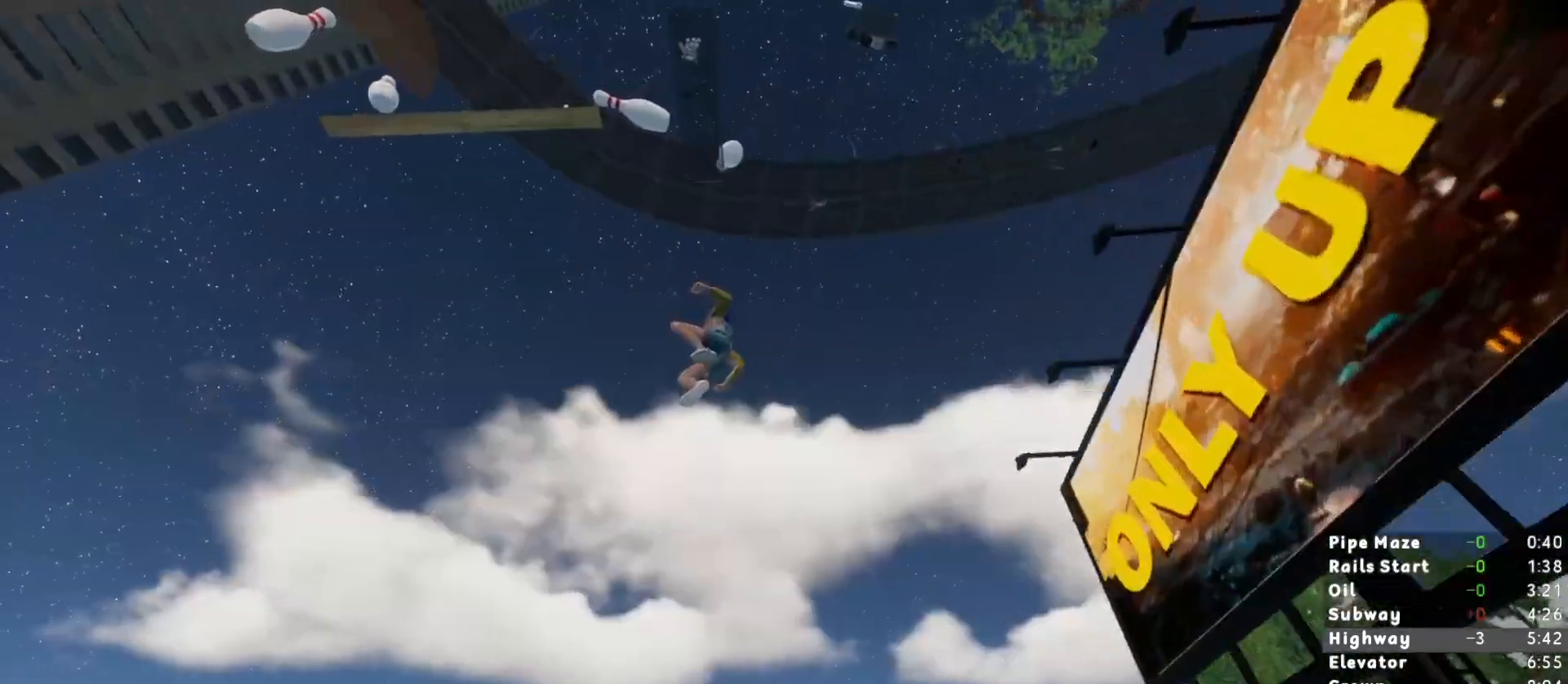
{"keys": ["shift", "w"], "mouse": [], "events": []}
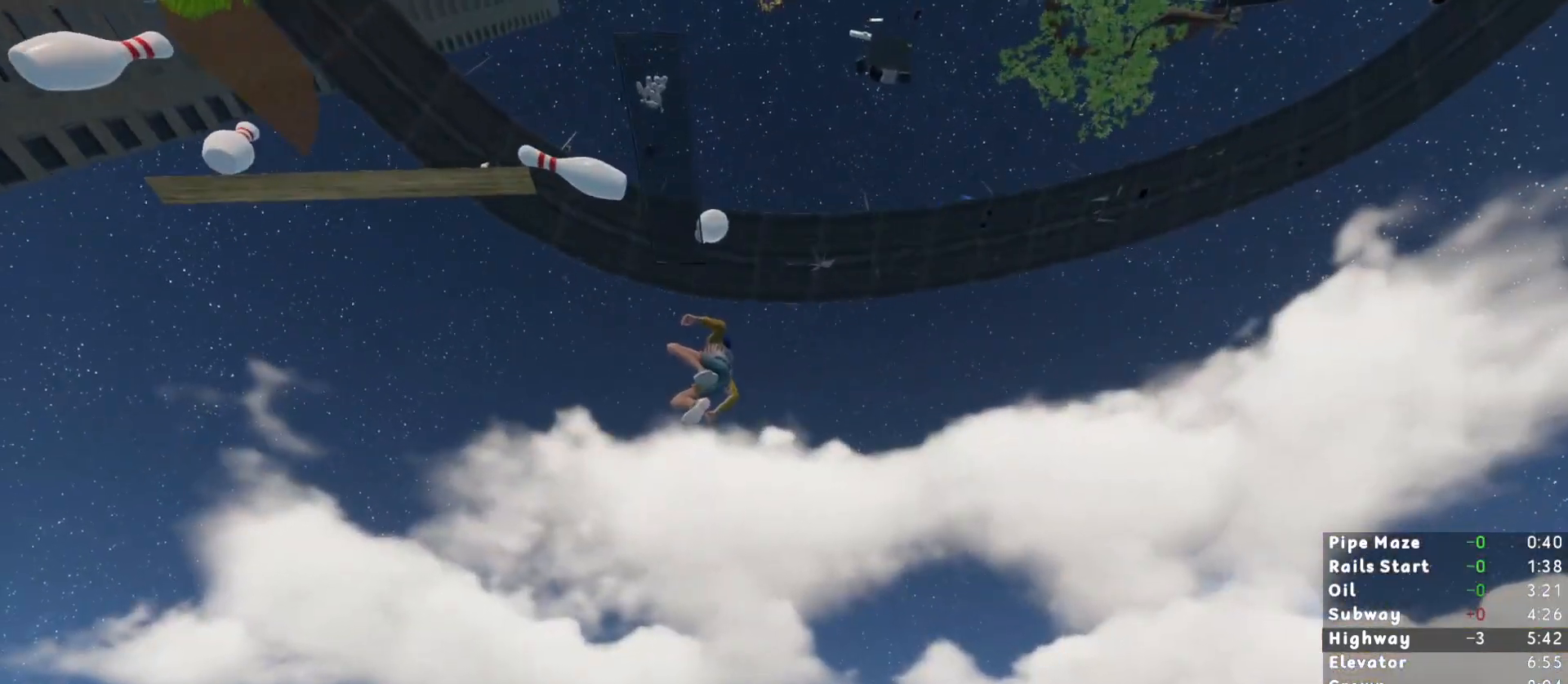
{"keys": ["shift", "w"], "mouse": [], "events": []}
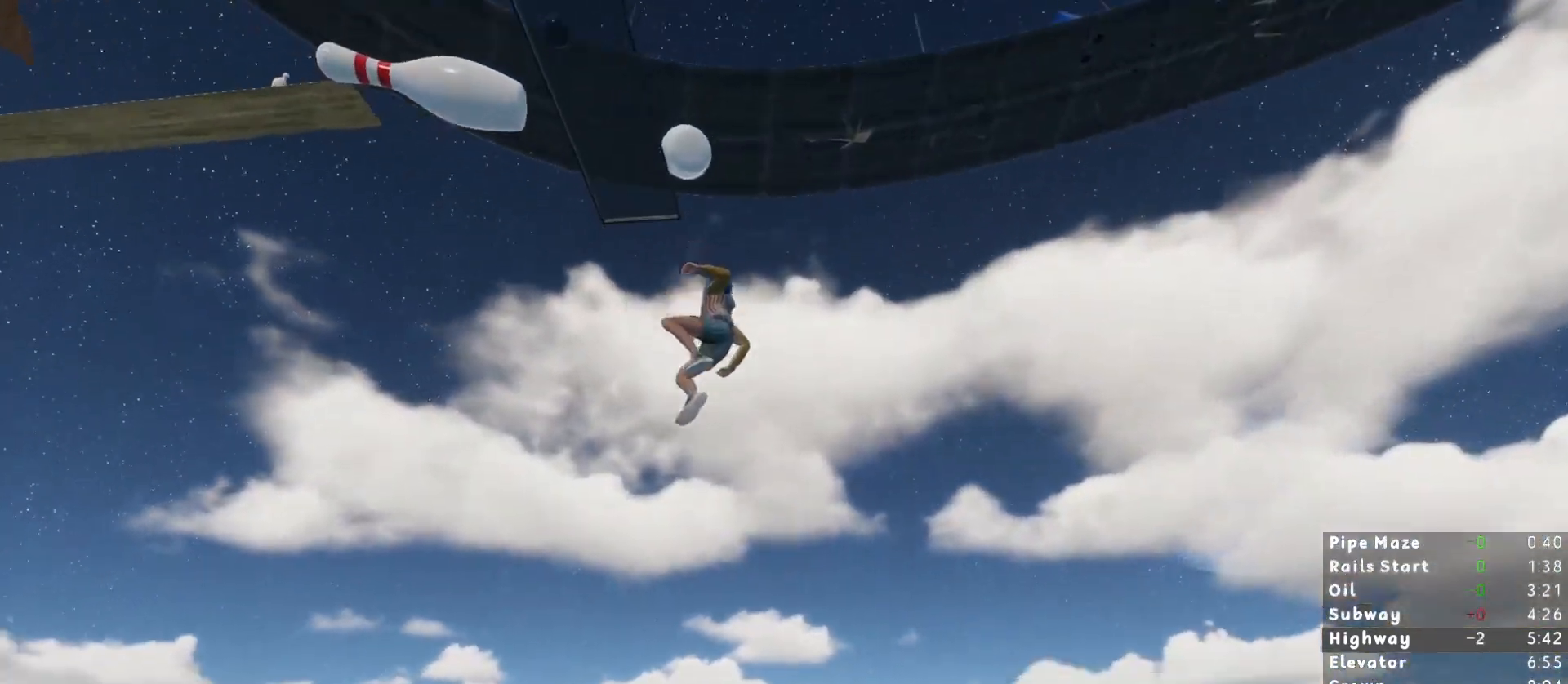
{"keys": ["shift", "w"], "mouse": [], "events": []}
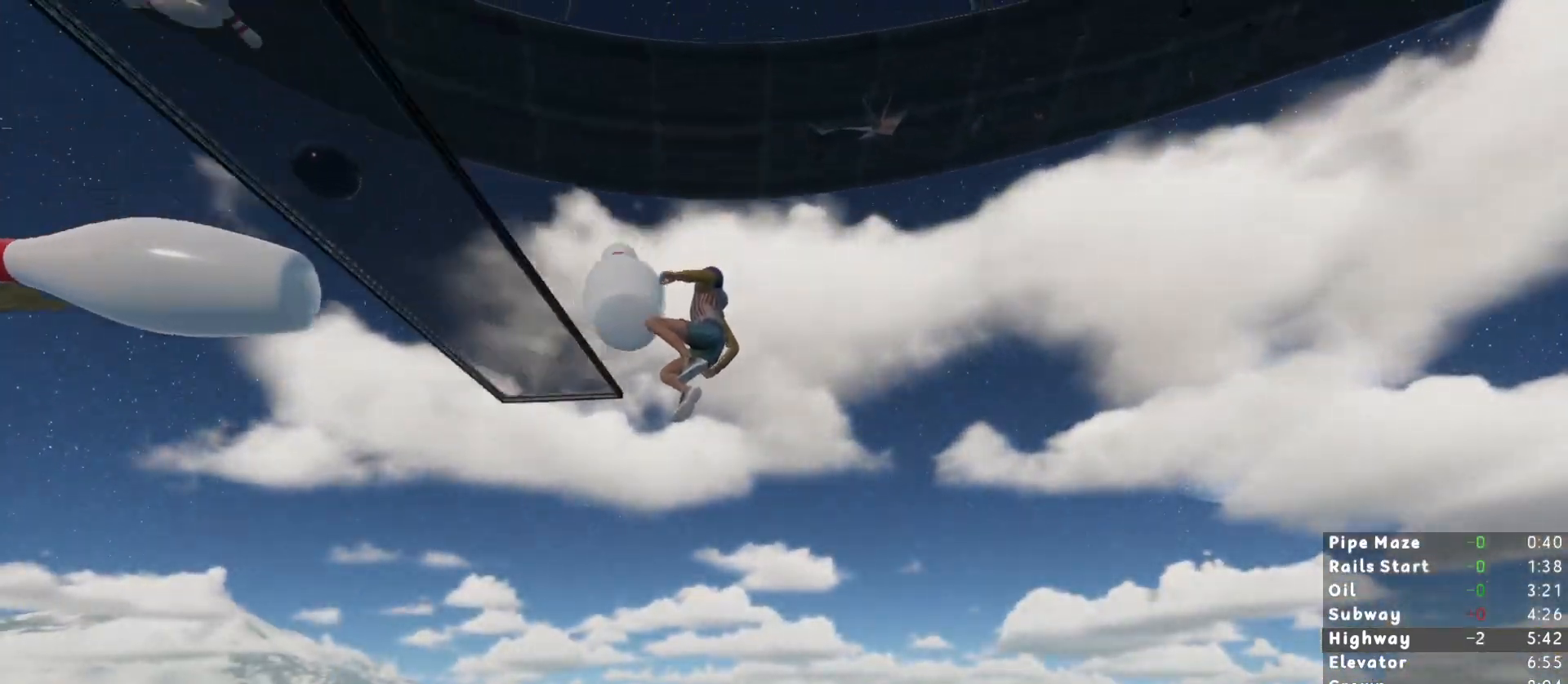
{"keys": ["shift", "w"], "mouse": [], "events": []}
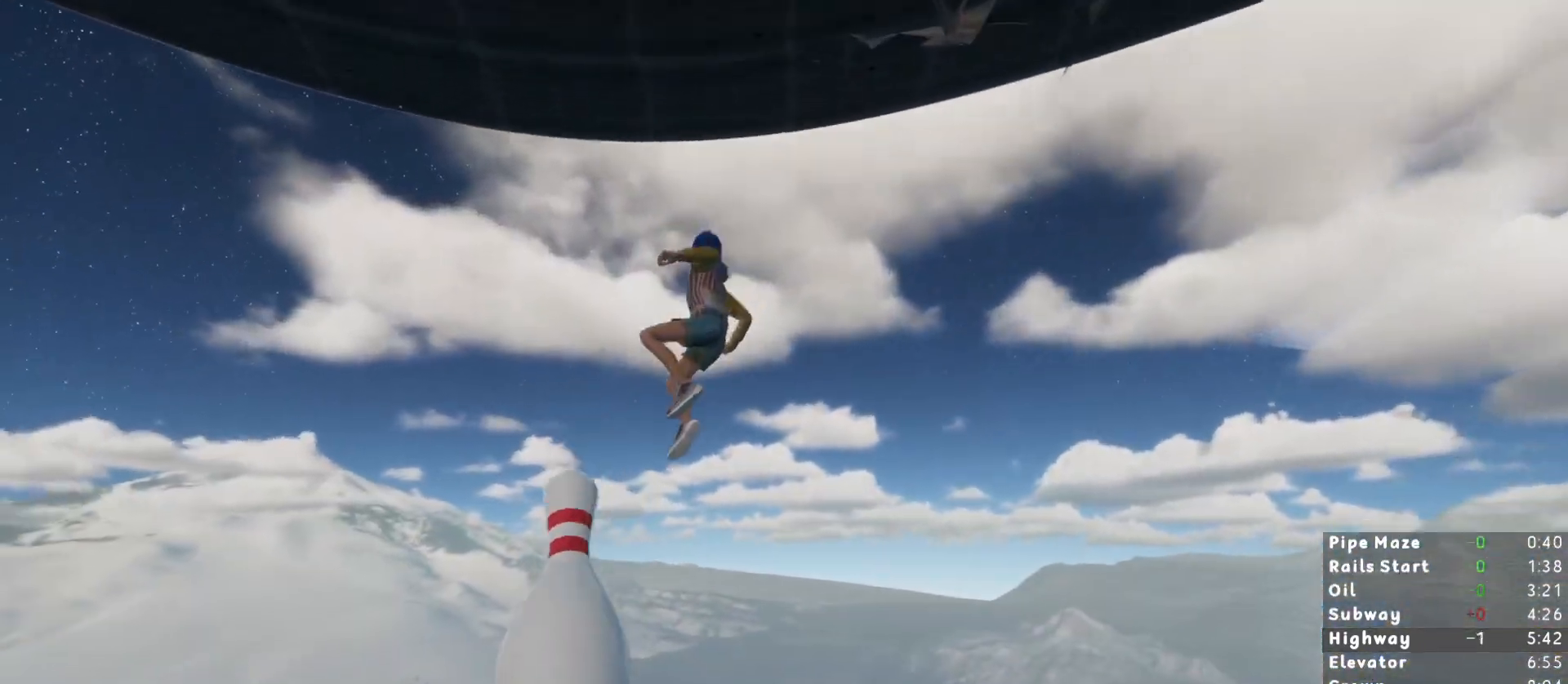
{"keys": ["shift", "w"], "mouse": [], "events": []}
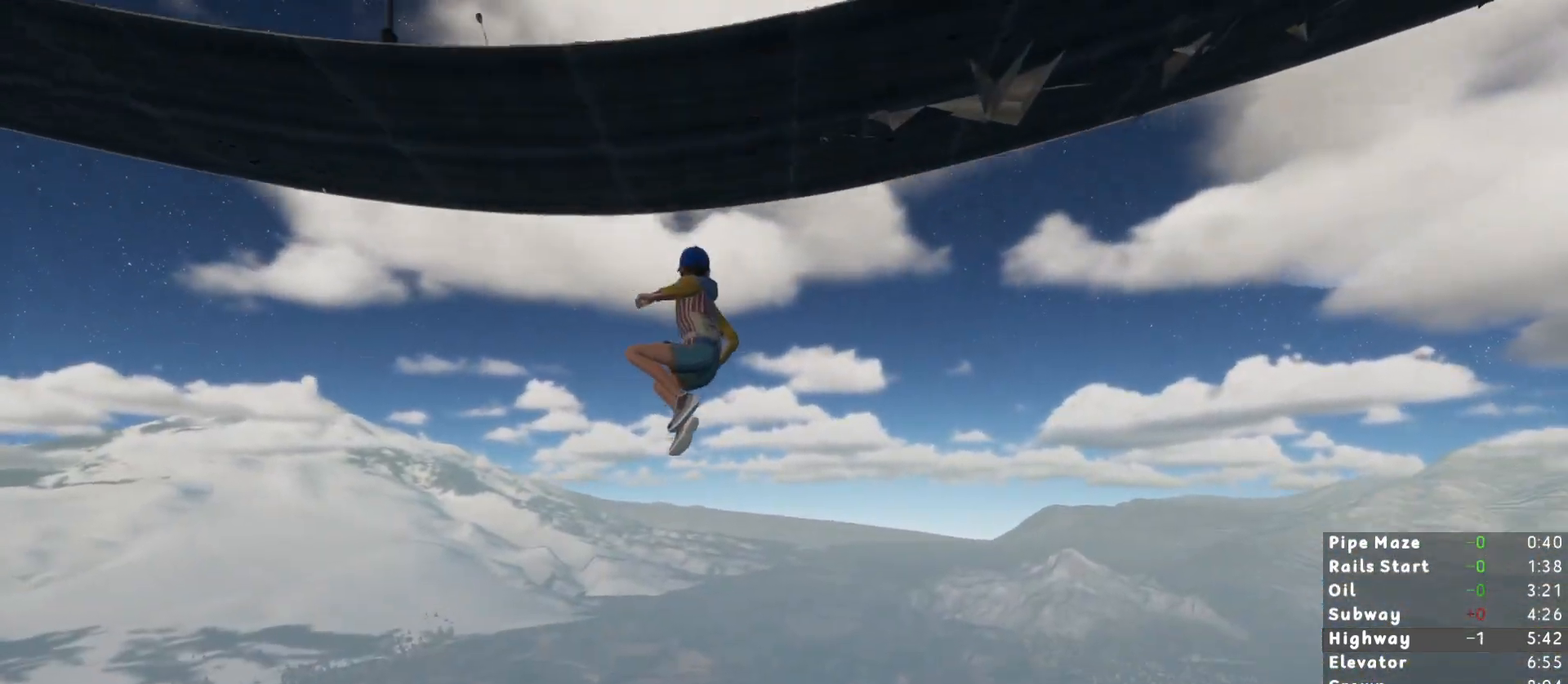
{"keys": ["shift", "w"], "mouse": [], "events": []}
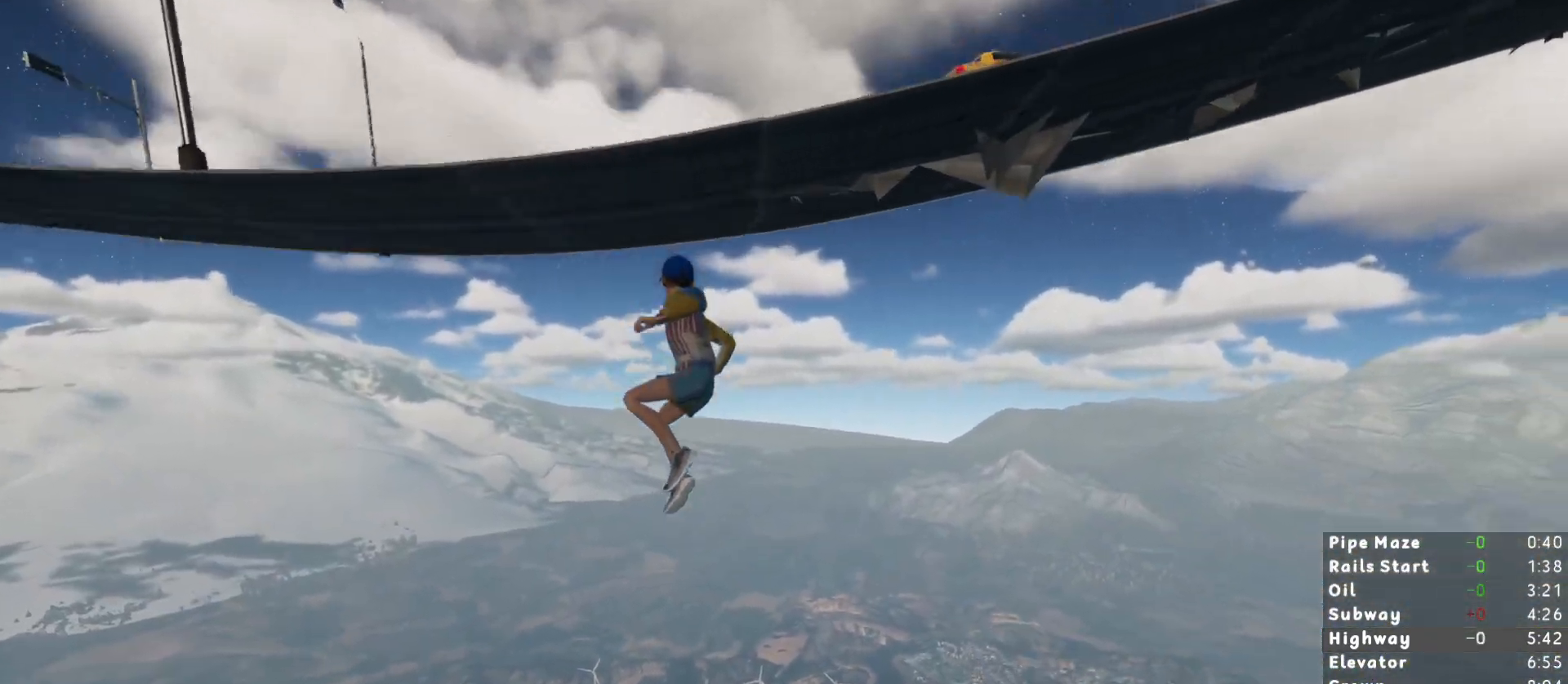
{"keys": ["shift", "w"], "mouse": [], "events": []}
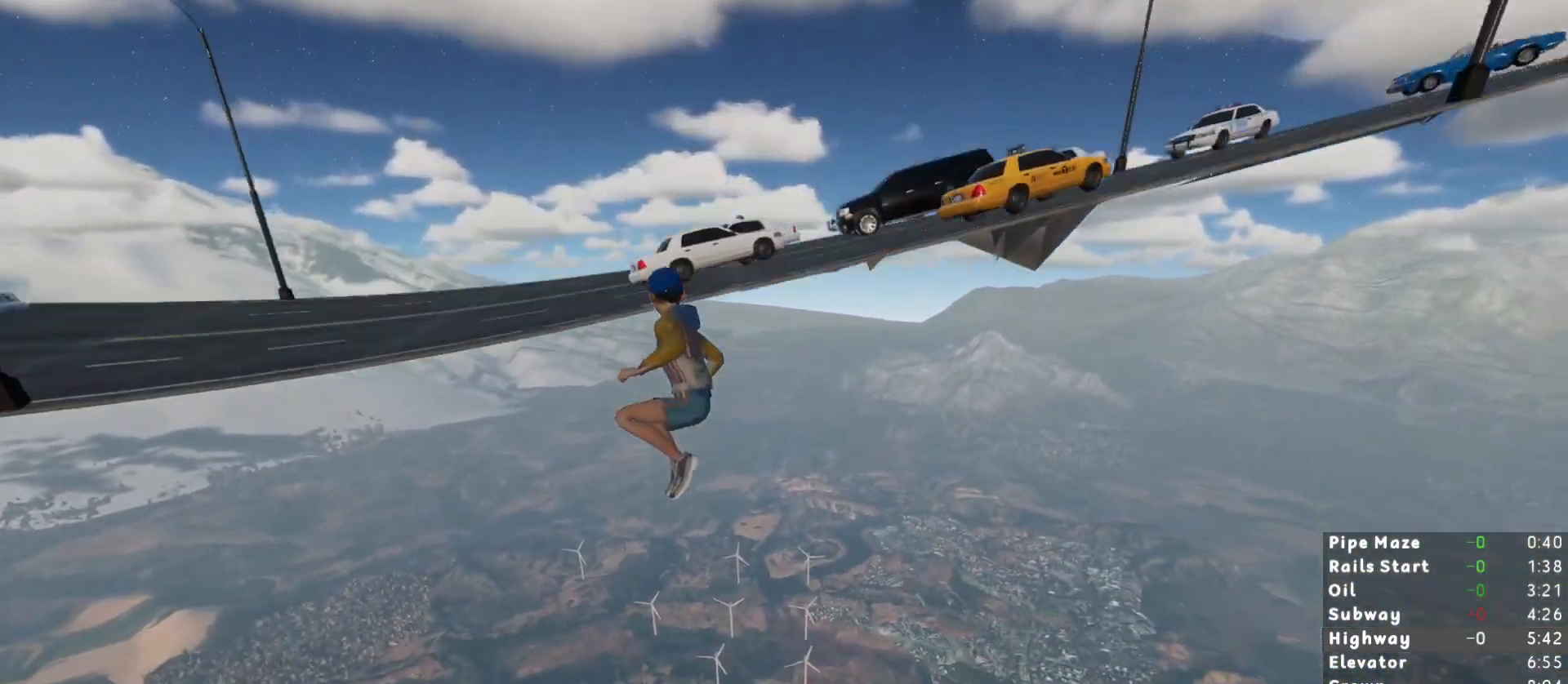
{"keys": ["shift", "w"], "mouse": [], "events": []}